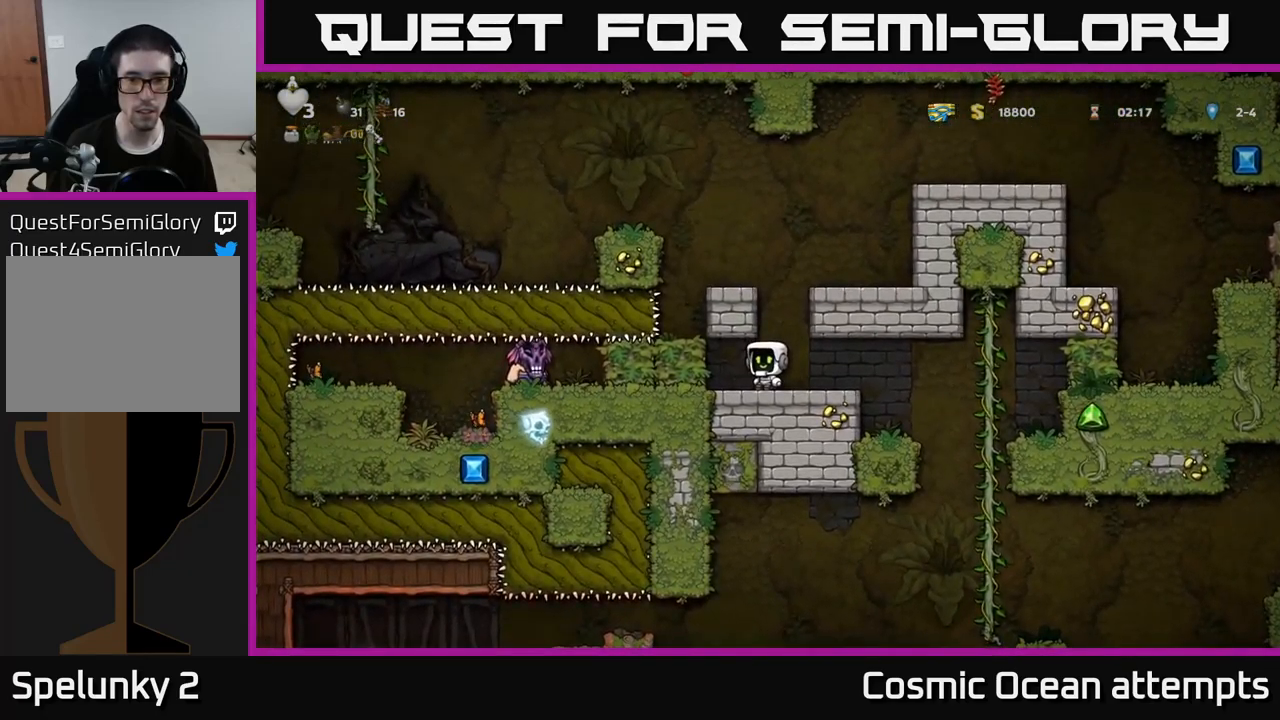
Gameplay with a controller (Xbox layout); each line is a JSON object with the inputs held at the frame after it. "events" lists button and stick changes between this image and that frame as [ms after this image, input, new state], when the widget could be followed in between.
{"buttons": ["A"], "left_stick": "center", "right_stick": "center", "events": [[83, "DPAD_RIGHT", "up"], [250, "DPAD_LEFT", "down"], [300, "DPAD_LEFT", "up"], [500, "A", "down"]]}
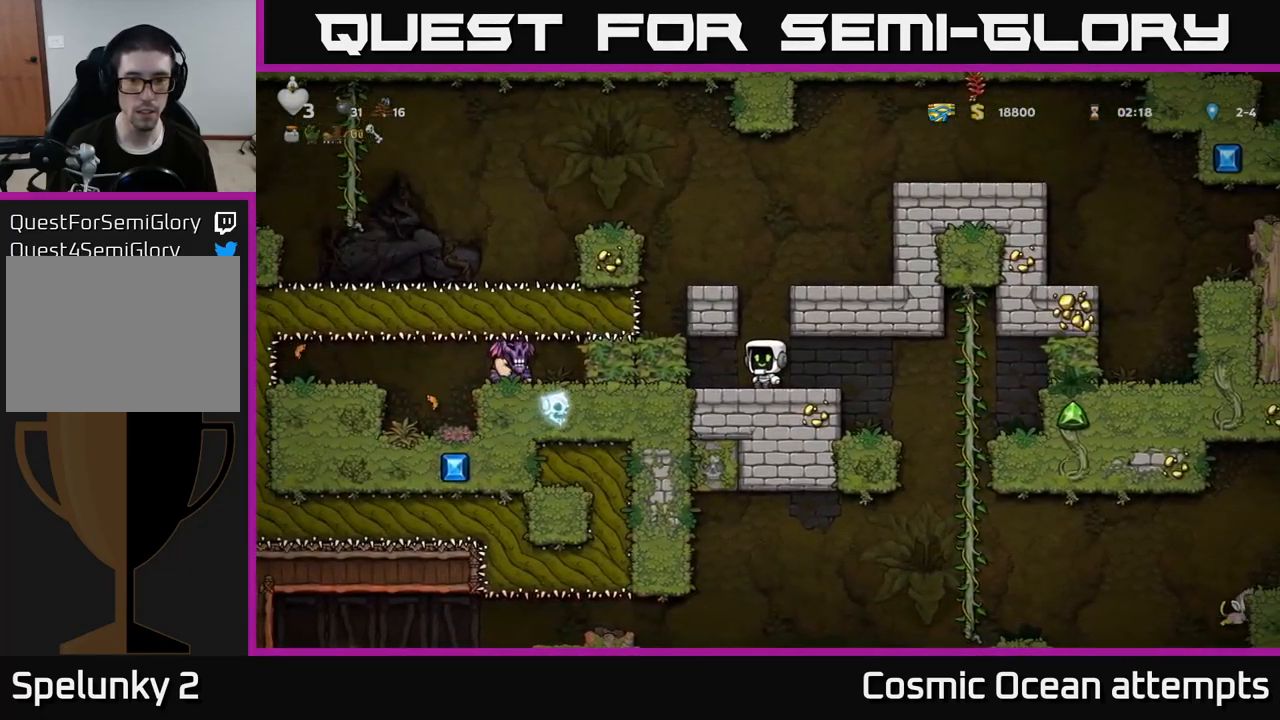
{"buttons": ["DPAD_RIGHT"], "left_stick": "center", "right_stick": "center", "events": [[150, "DPAD_RIGHT", "down"], [167, "A", "up"], [350, "A", "down"], [467, "A", "up"]]}
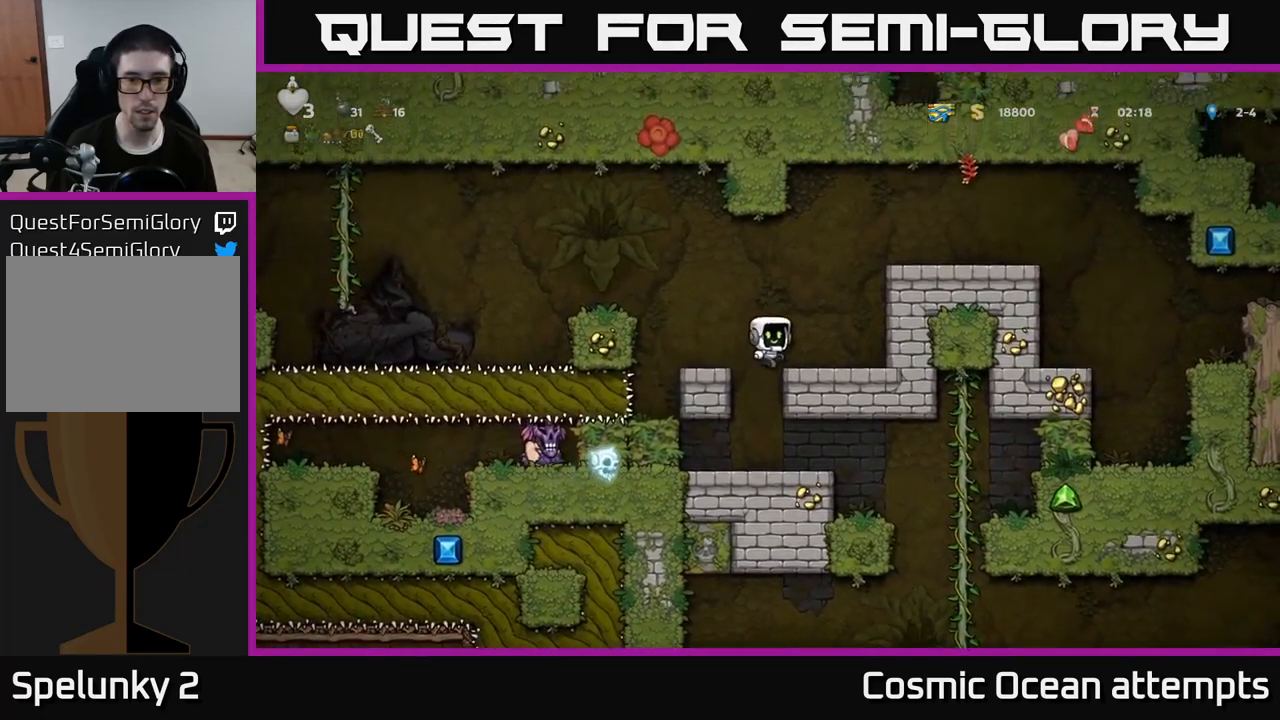
{"buttons": [], "left_stick": "center", "right_stick": "center", "events": [[200, "DPAD_RIGHT", "up"]]}
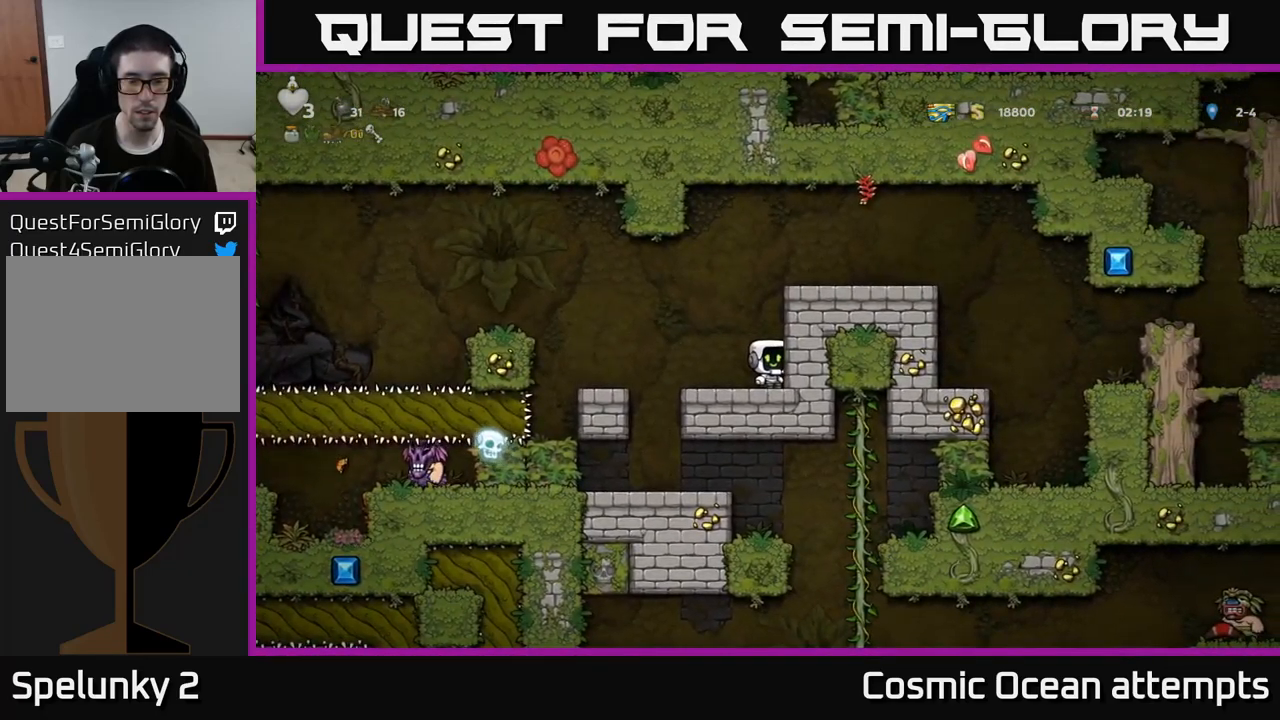
{"buttons": [], "left_stick": "center", "right_stick": "center", "events": []}
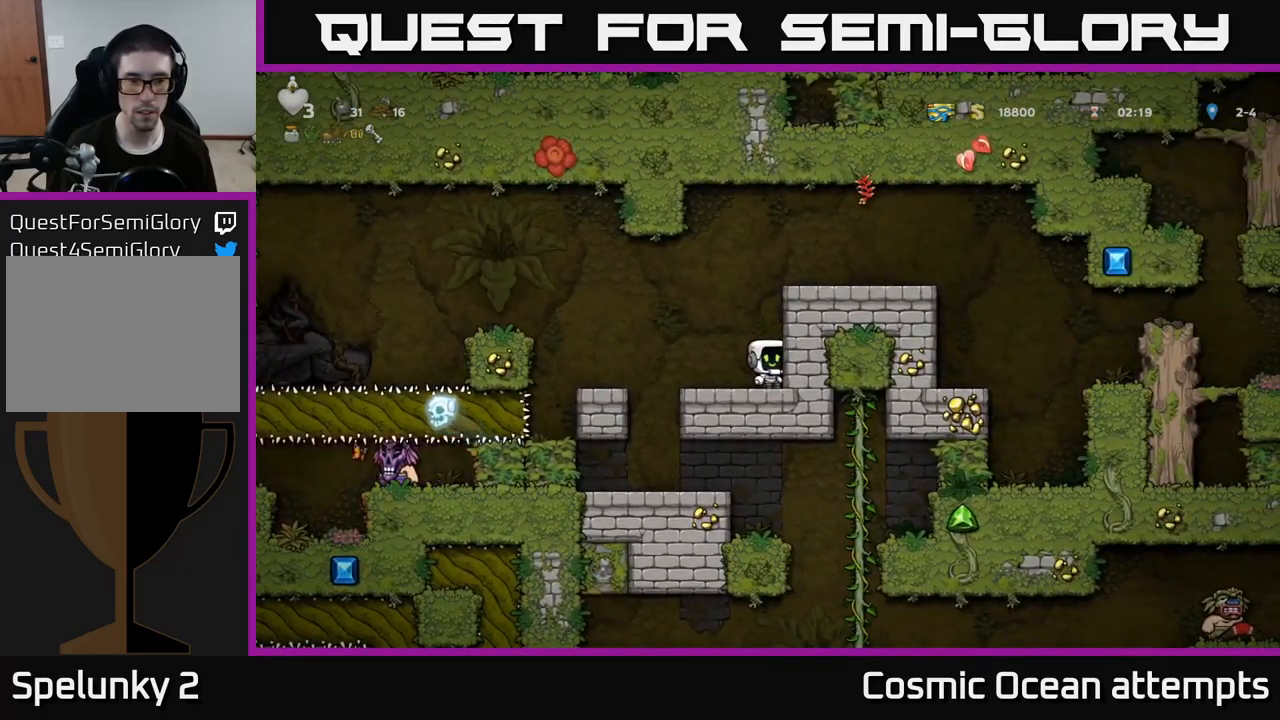
{"buttons": [], "left_stick": "center", "right_stick": "center", "events": []}
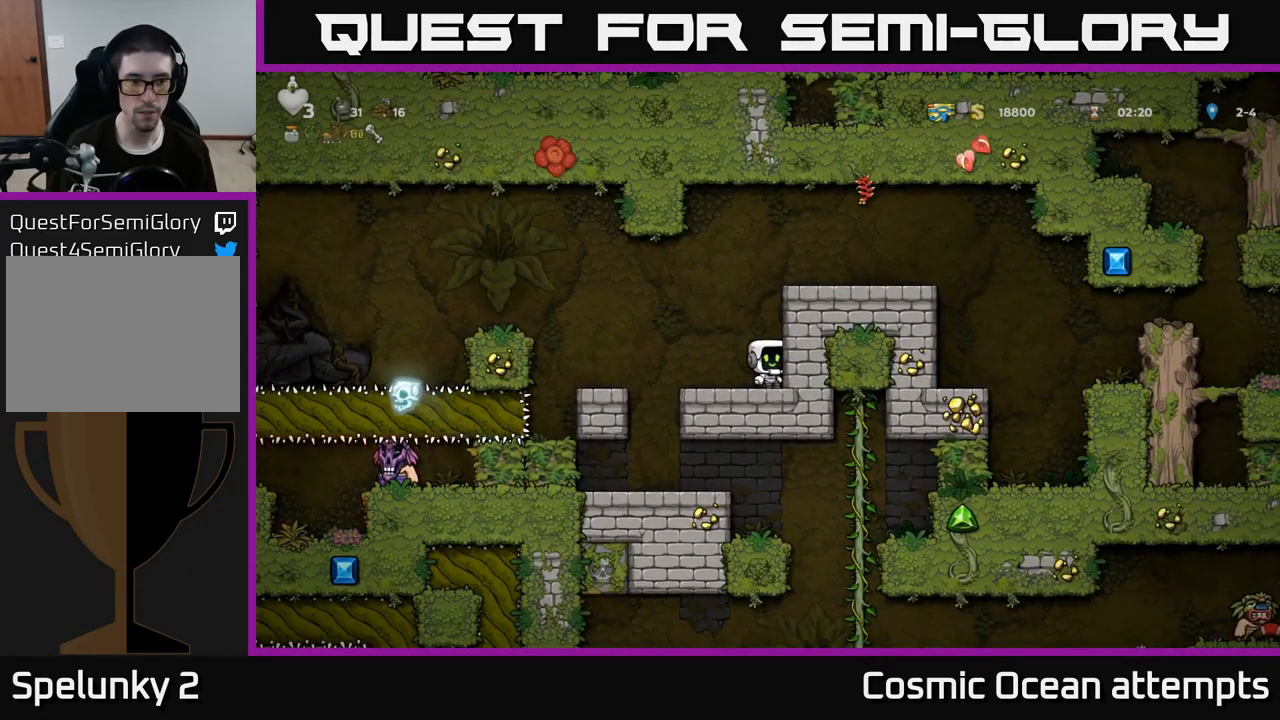
{"buttons": [], "left_stick": "center", "right_stick": "center", "events": []}
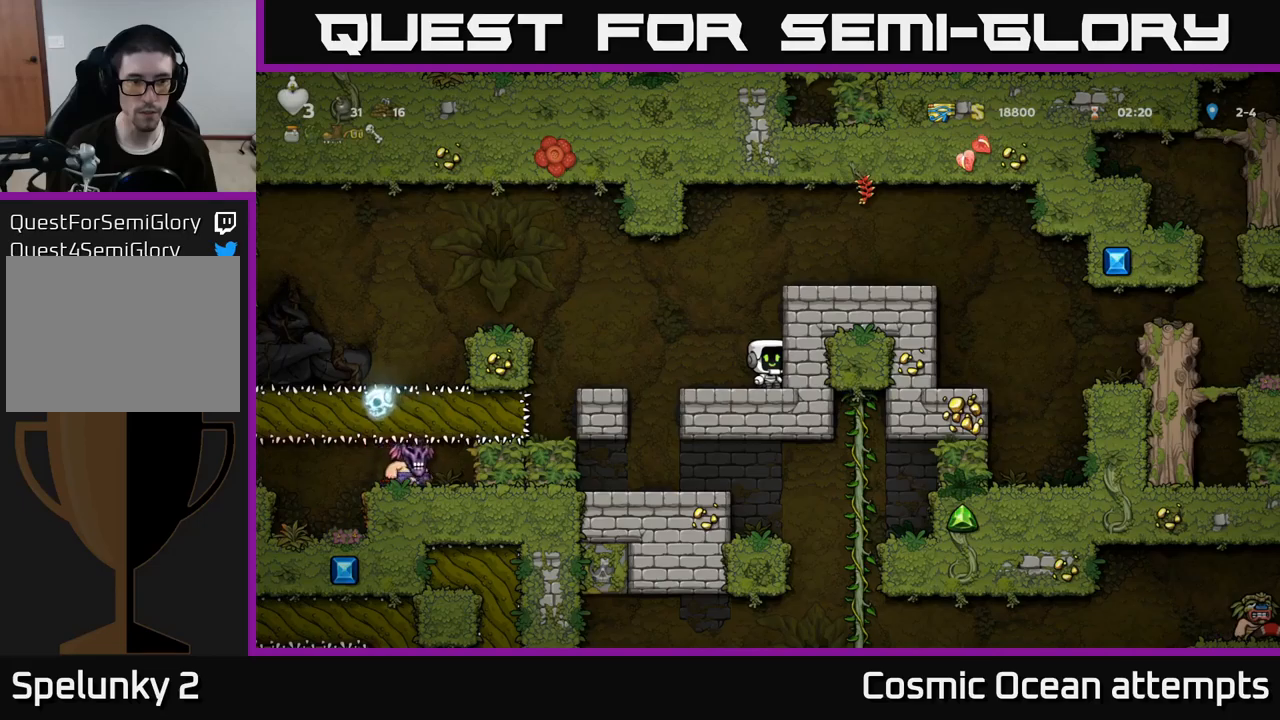
{"buttons": [], "left_stick": "center", "right_stick": "center", "events": []}
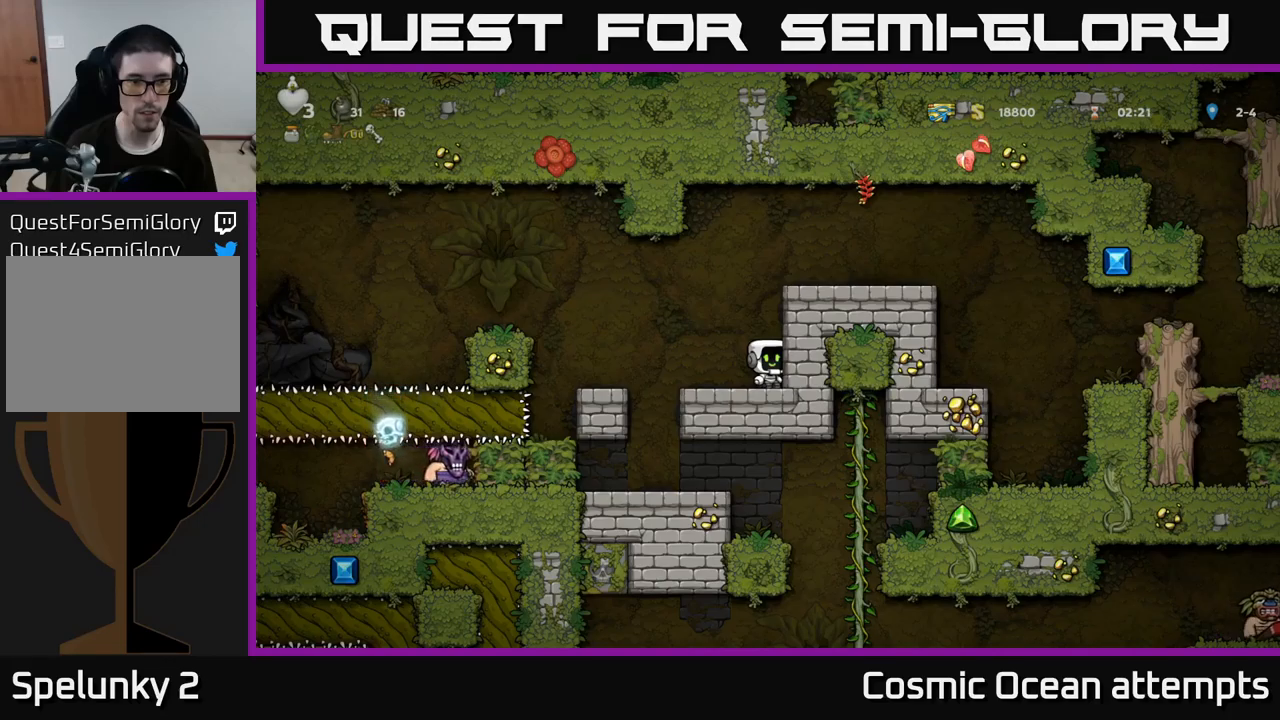
{"buttons": ["DPAD_LEFT"], "left_stick": "center", "right_stick": "center", "events": [[450, "DPAD_LEFT", "down"]]}
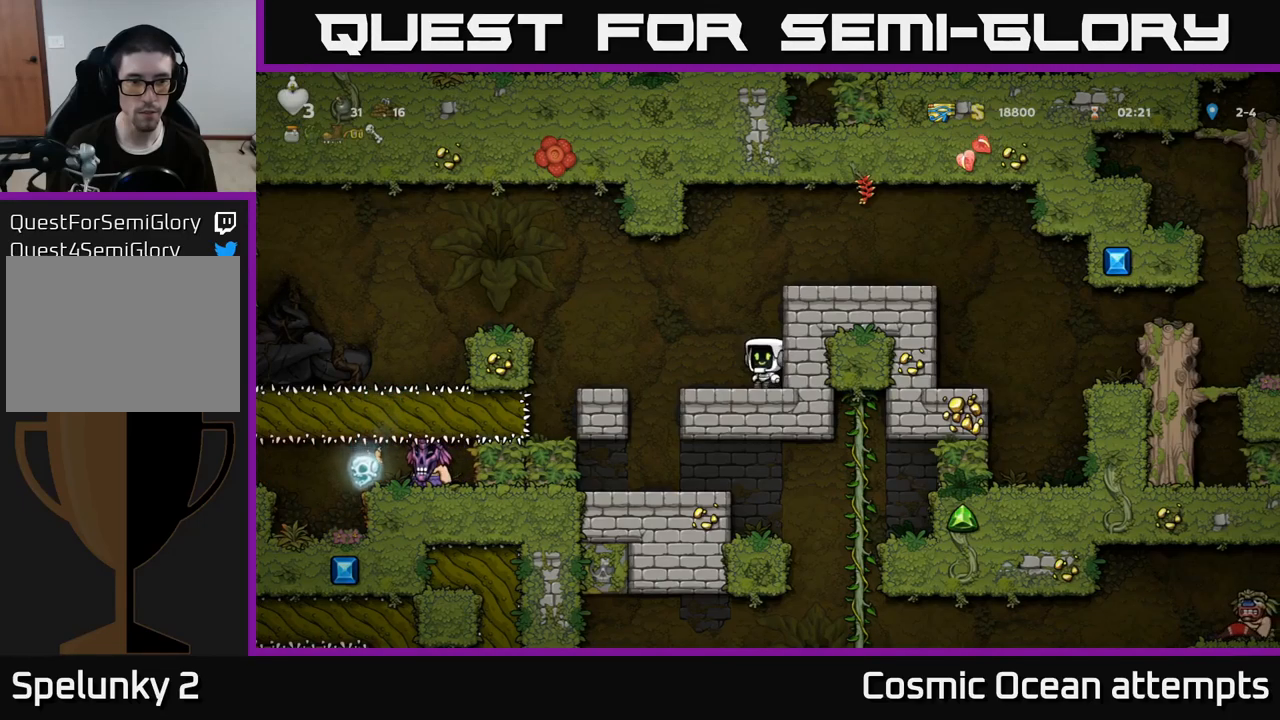
{"buttons": ["A", "DPAD_LEFT"], "left_stick": "center", "right_stick": "center", "events": [[134, "A", "down"]]}
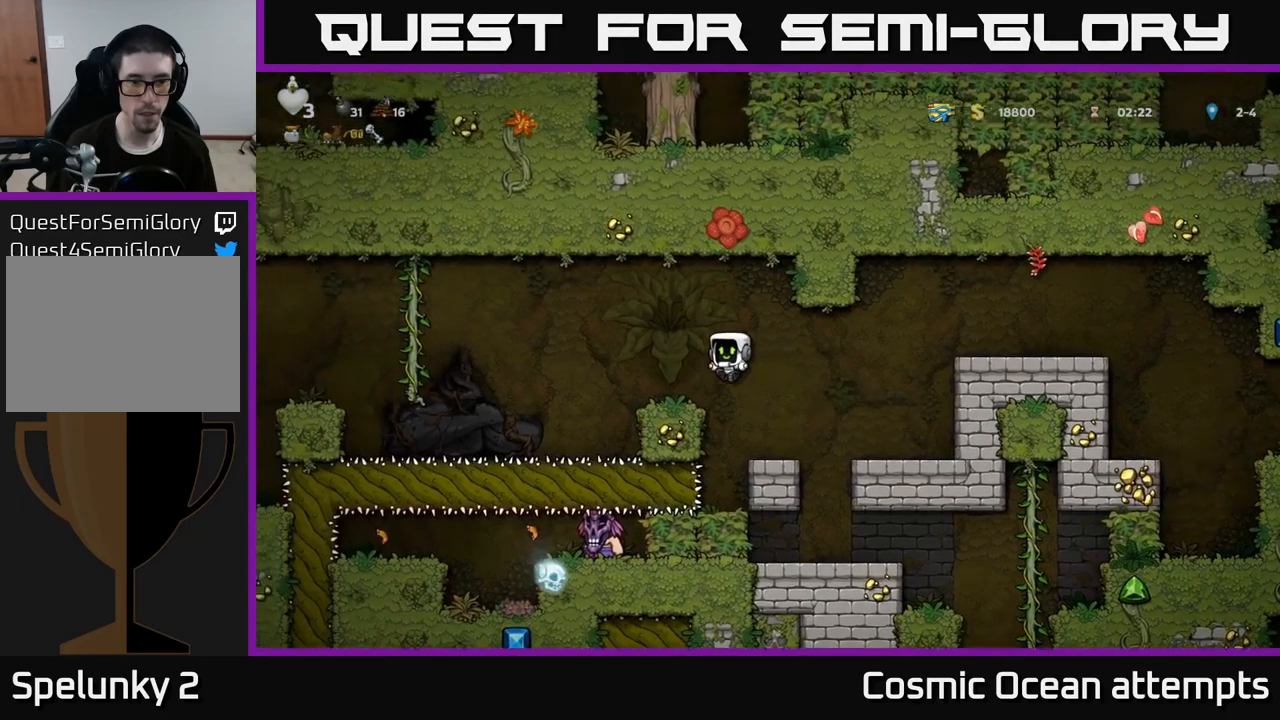
{"buttons": ["DPAD_LEFT"], "left_stick": "center", "right_stick": "center", "events": [[84, "A", "up"]]}
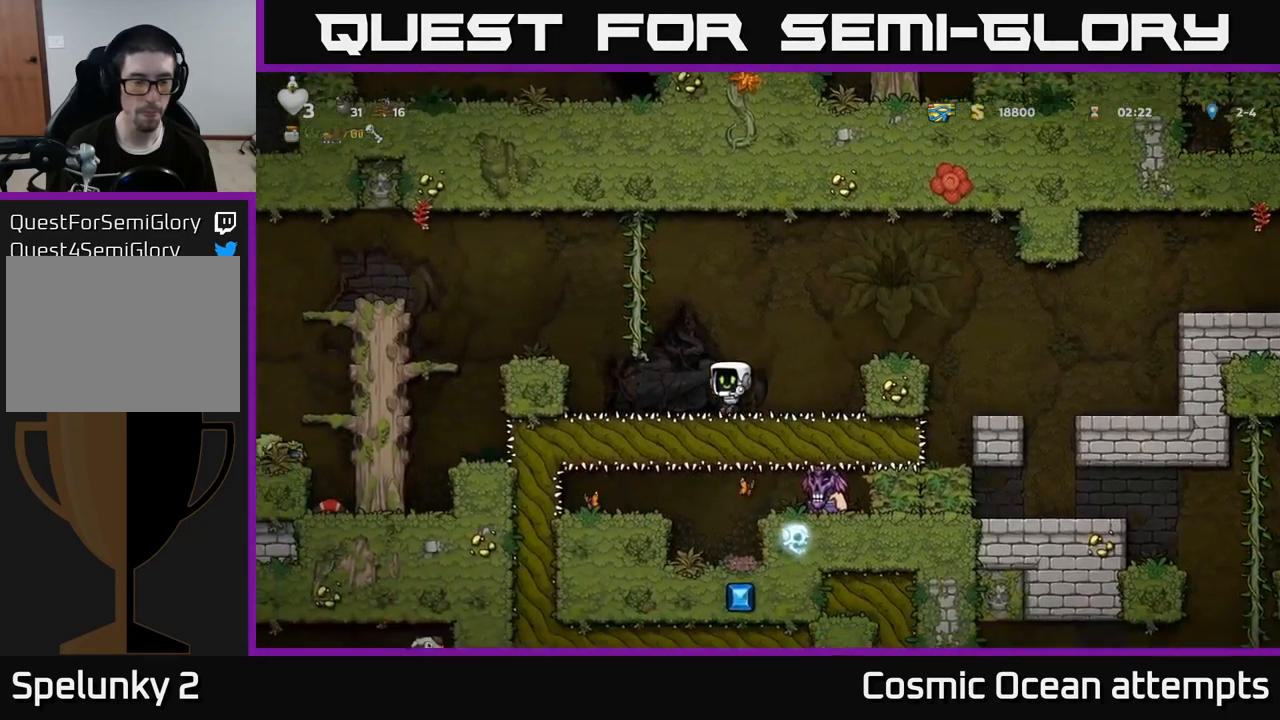
{"buttons": ["A", "DPAD_LEFT"], "left_stick": "center", "right_stick": "center", "events": [[50, "A", "down"], [200, "A", "up"], [500, "A", "down"]]}
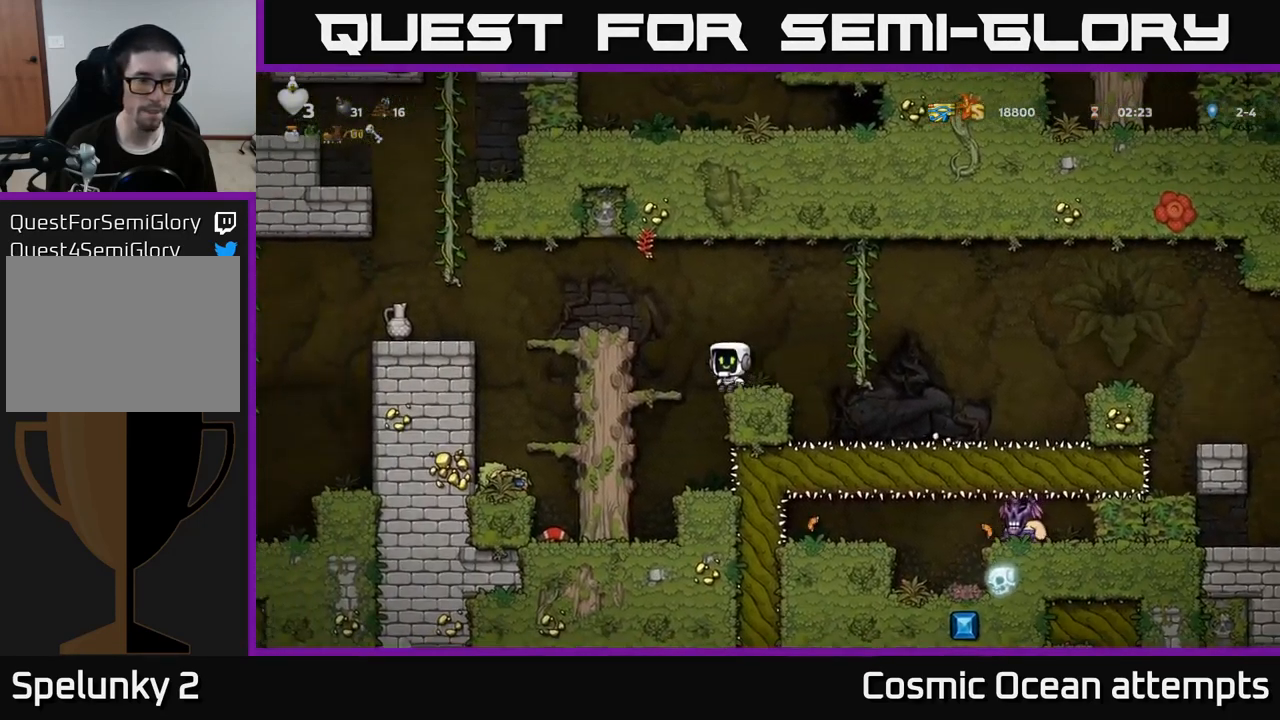
{"buttons": ["DPAD_LEFT"], "left_stick": "center", "right_stick": "center", "events": [[184, "A", "up"], [384, "A", "down"], [500, "A", "up"]]}
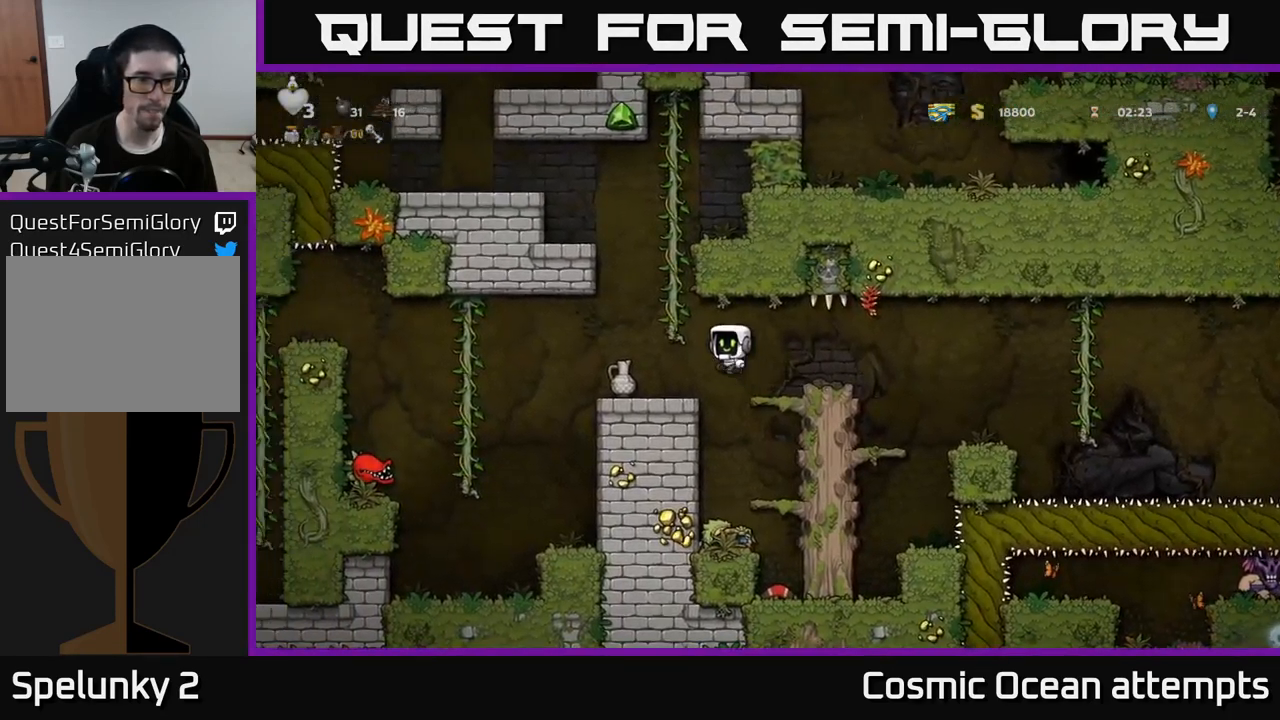
{"buttons": ["A"], "left_stick": "center", "right_stick": "center", "events": [[150, "DPAD_LEFT", "up"], [500, "A", "down"]]}
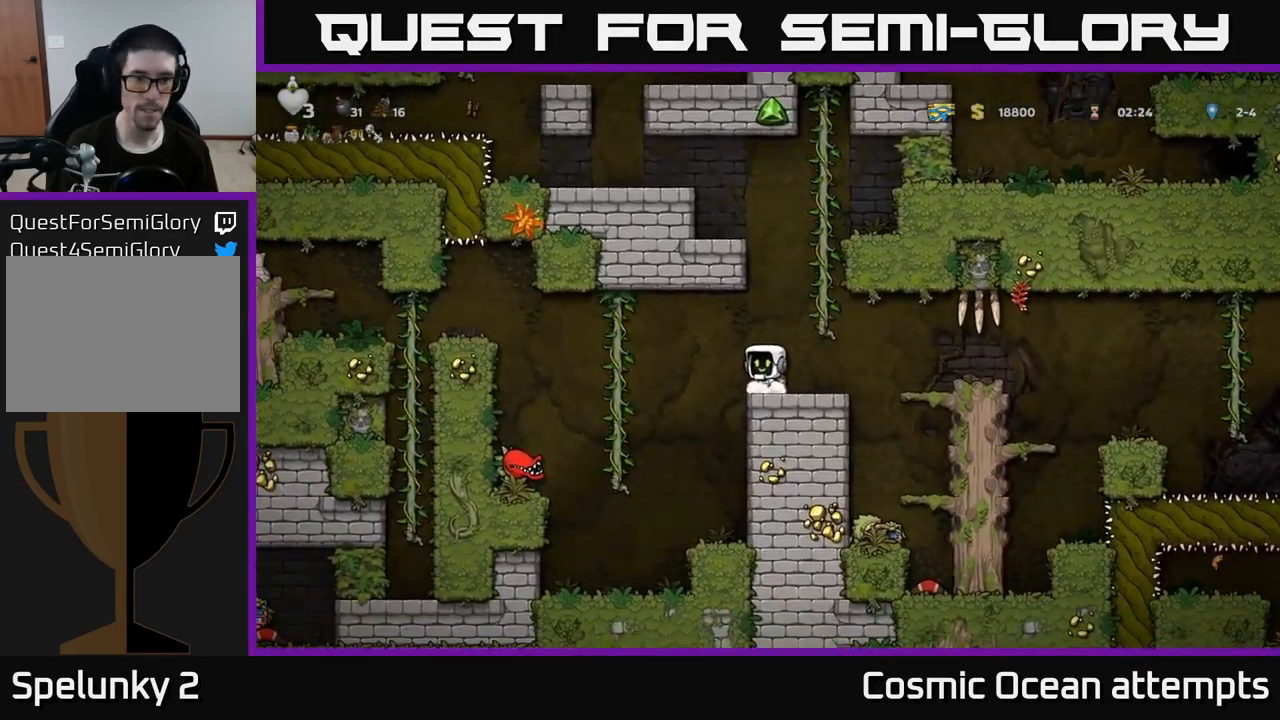
{"buttons": ["A", "DPAD_LEFT"], "left_stick": "center", "right_stick": "center", "events": [[67, "DPAD_RIGHT", "down"], [150, "DPAD_UP", "down"], [167, "DPAD_RIGHT", "up"], [217, "A", "up"], [434, "A", "down"], [434, "DPAD_LEFT", "down"], [467, "DPAD_UP", "up"]]}
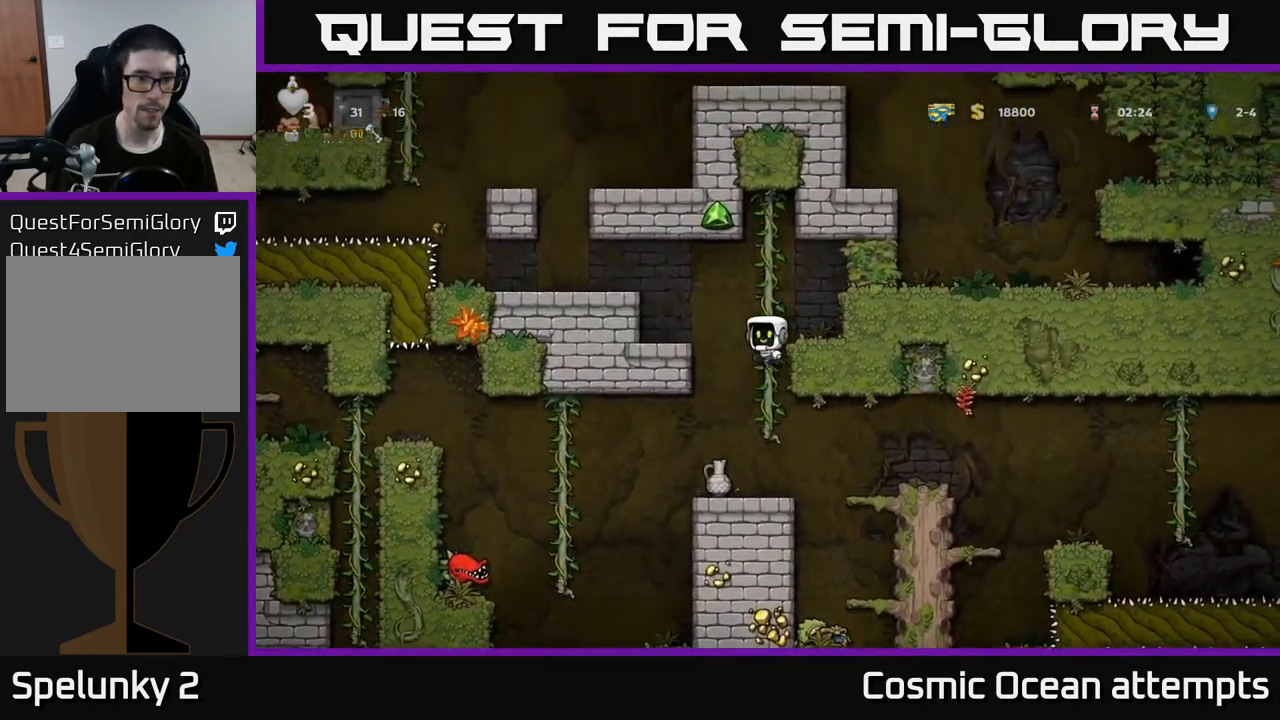
{"buttons": [], "left_stick": "center", "right_stick": "center", "events": [[267, "A", "up"], [484, "DPAD_LEFT", "up"]]}
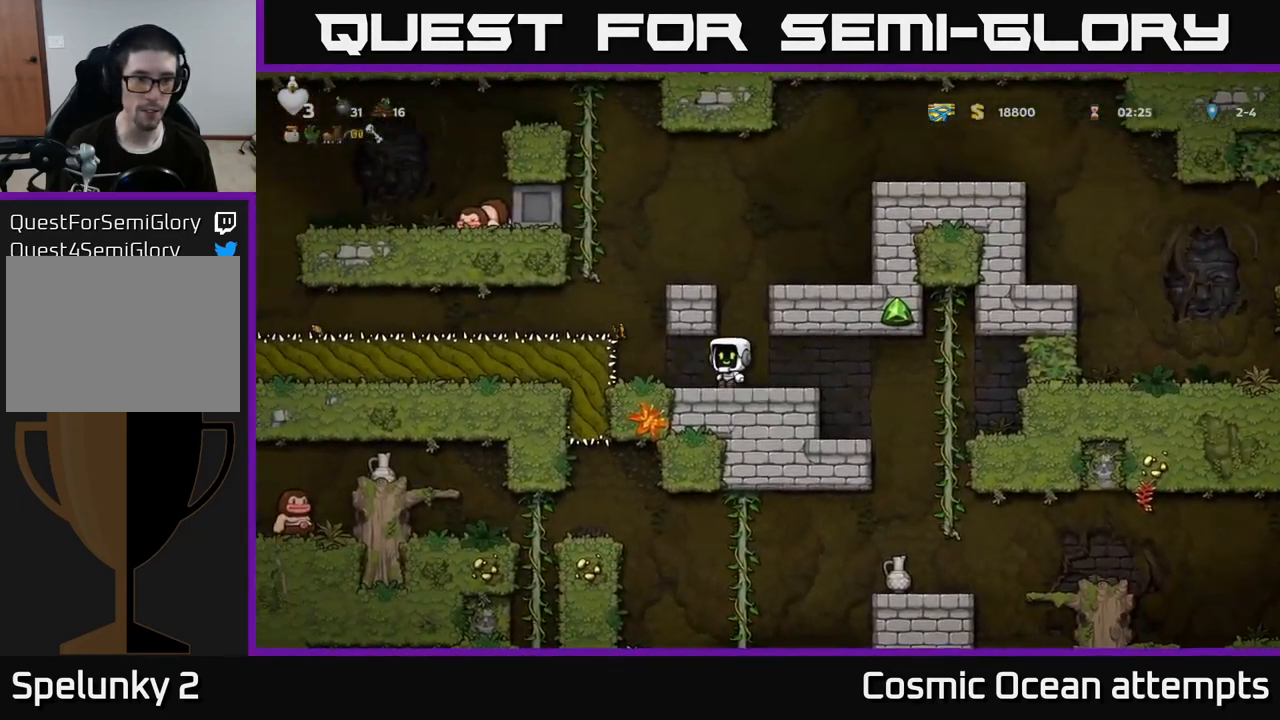
{"buttons": [], "left_stick": "center", "right_stick": "center", "events": [[283, "DPAD_LEFT", "down"], [333, "DPAD_LEFT", "up"]]}
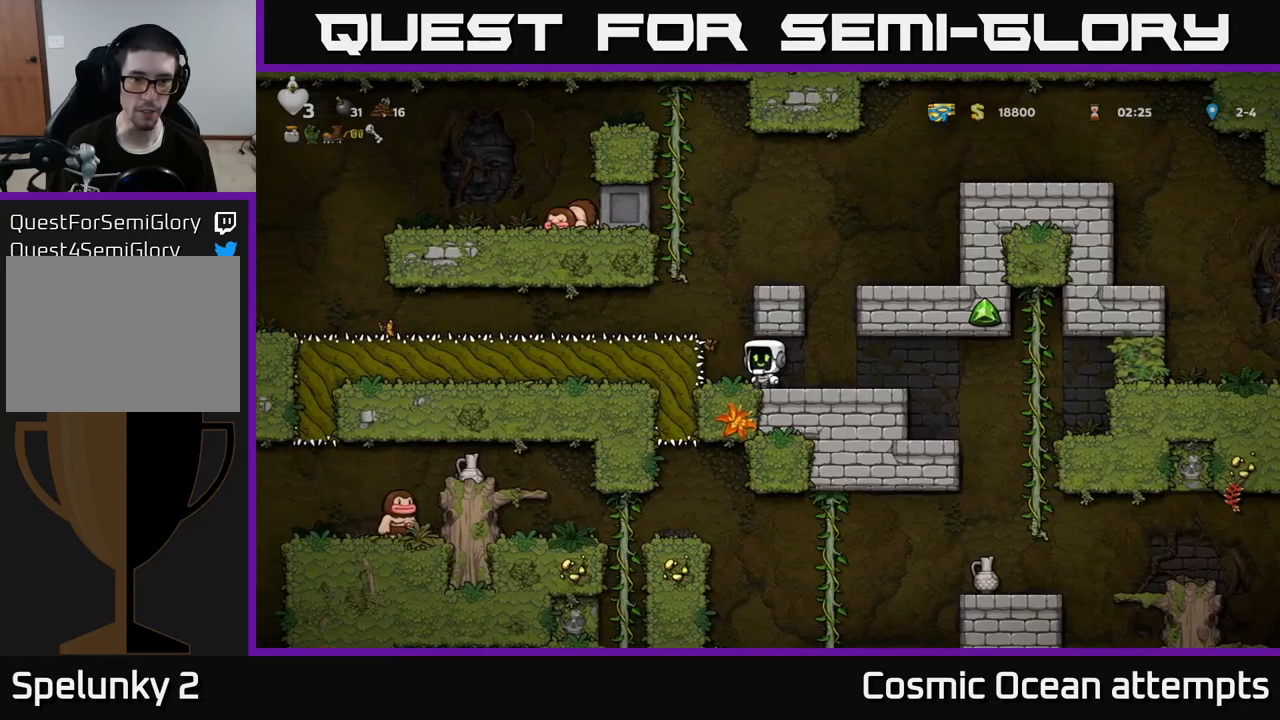
{"buttons": ["A"], "left_stick": "center", "right_stick": "center", "events": [[83, "DPAD_LEFT", "down"], [183, "DPAD_LEFT", "up"], [450, "A", "down"]]}
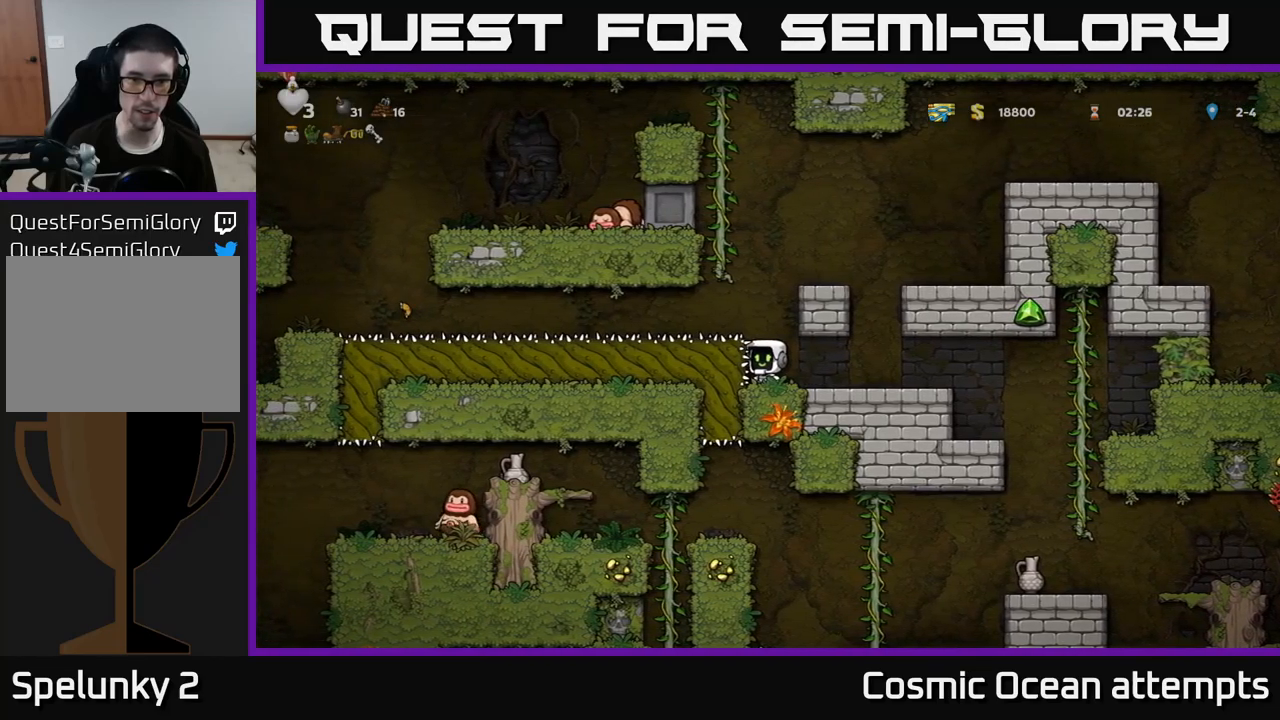
{"buttons": ["DPAD_LEFT"], "left_stick": "center", "right_stick": "center", "events": [[100, "A", "up"], [150, "DPAD_LEFT", "down"]]}
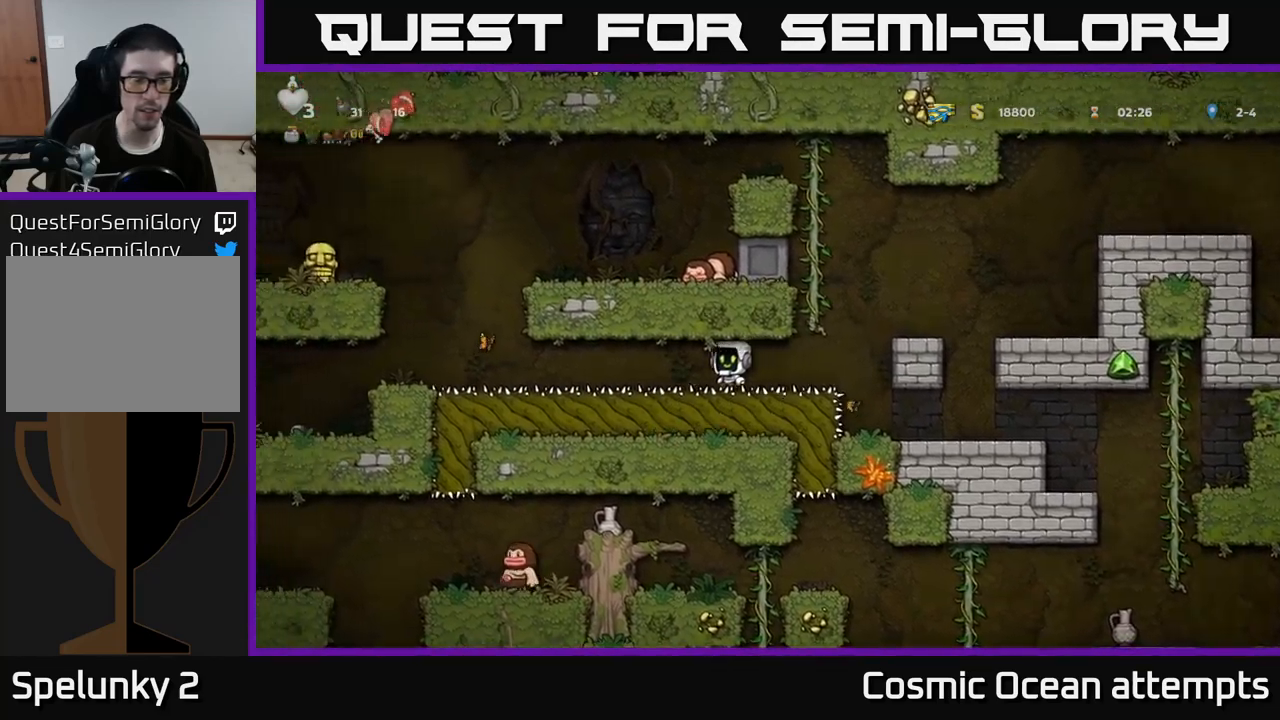
{"buttons": ["DPAD_LEFT"], "left_stick": "center", "right_stick": "center", "events": []}
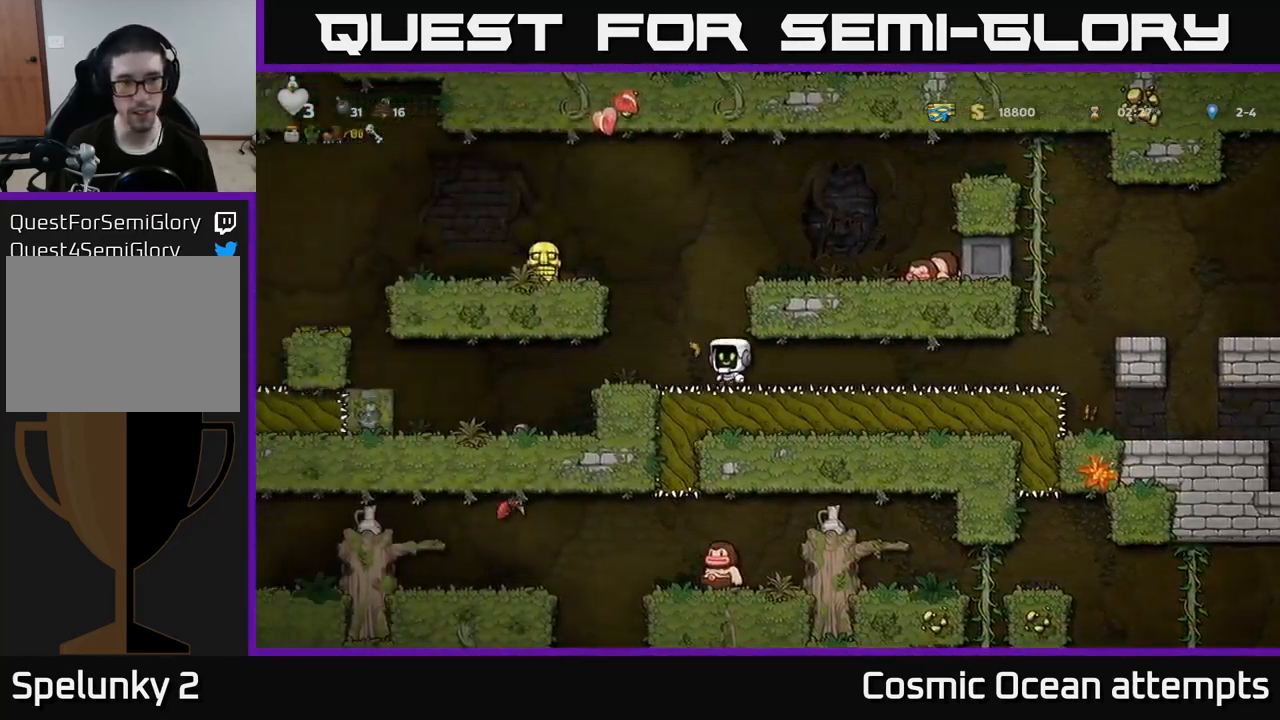
{"buttons": ["DPAD_LEFT"], "left_stick": "center", "right_stick": "center", "events": [[16, "A", "down"], [216, "A", "up"], [366, "A", "down"], [500, "A", "up"]]}
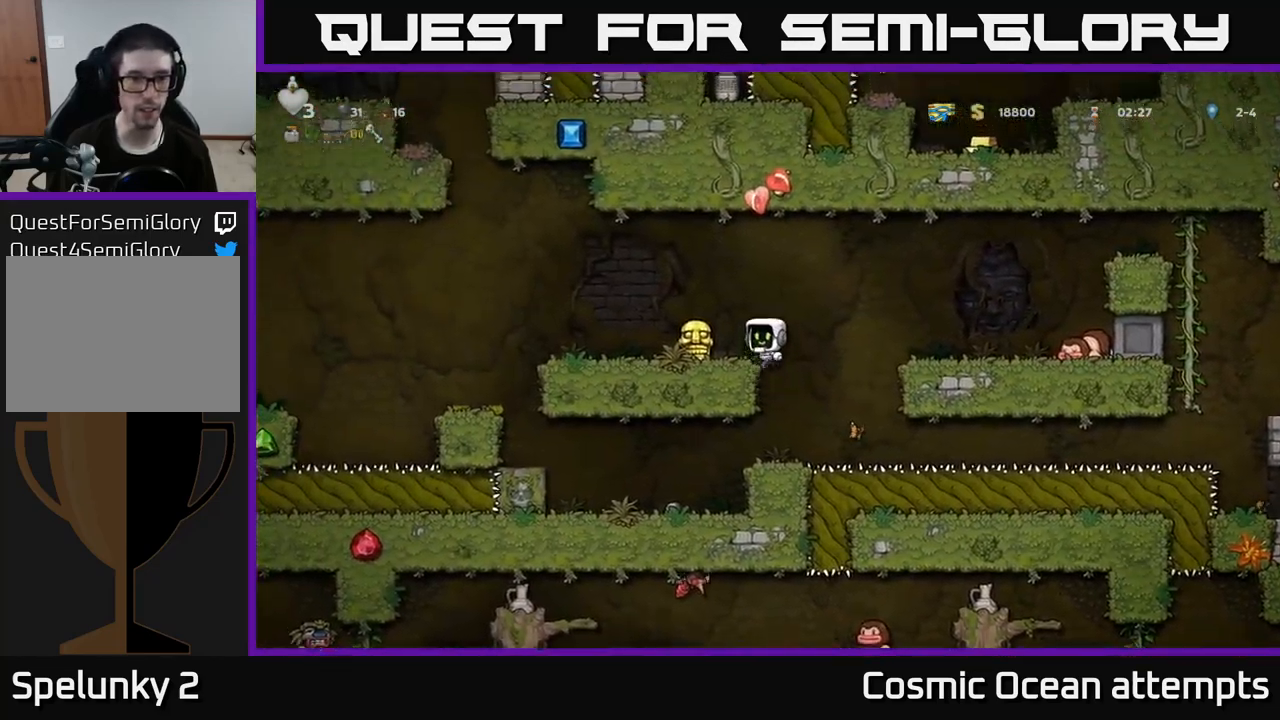
{"buttons": ["DPAD_RIGHT"], "left_stick": "center", "right_stick": "center", "events": [[166, "DPAD_LEFT", "up"], [183, "DPAD_DOWN", "down"], [300, "X", "down"], [416, "DPAD_DOWN", "up"], [416, "X", "up"], [433, "DPAD_RIGHT", "down"]]}
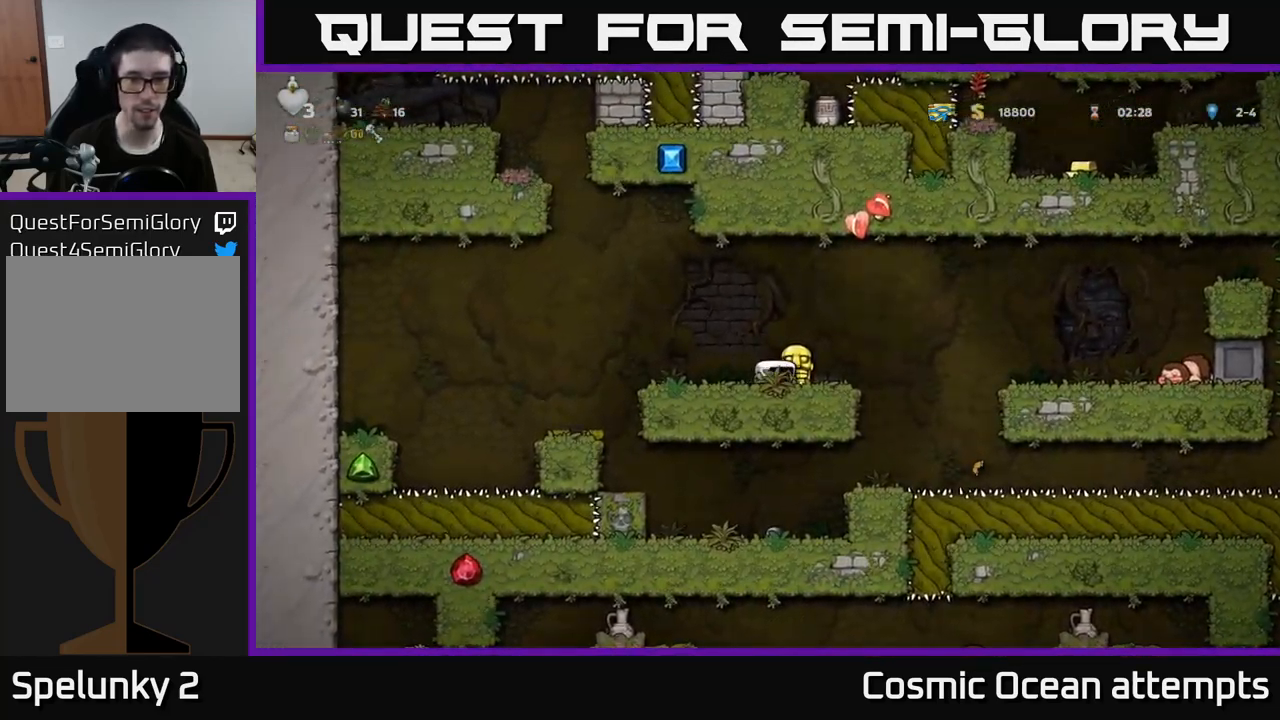
{"buttons": ["X", "DPAD_DOWN"], "left_stick": "center", "right_stick": "center", "events": [[116, "DPAD_RIGHT", "up"], [166, "DPAD_LEFT", "down"], [316, "DPAD_LEFT", "up"], [366, "DPAD_DOWN", "down"], [450, "X", "down"]]}
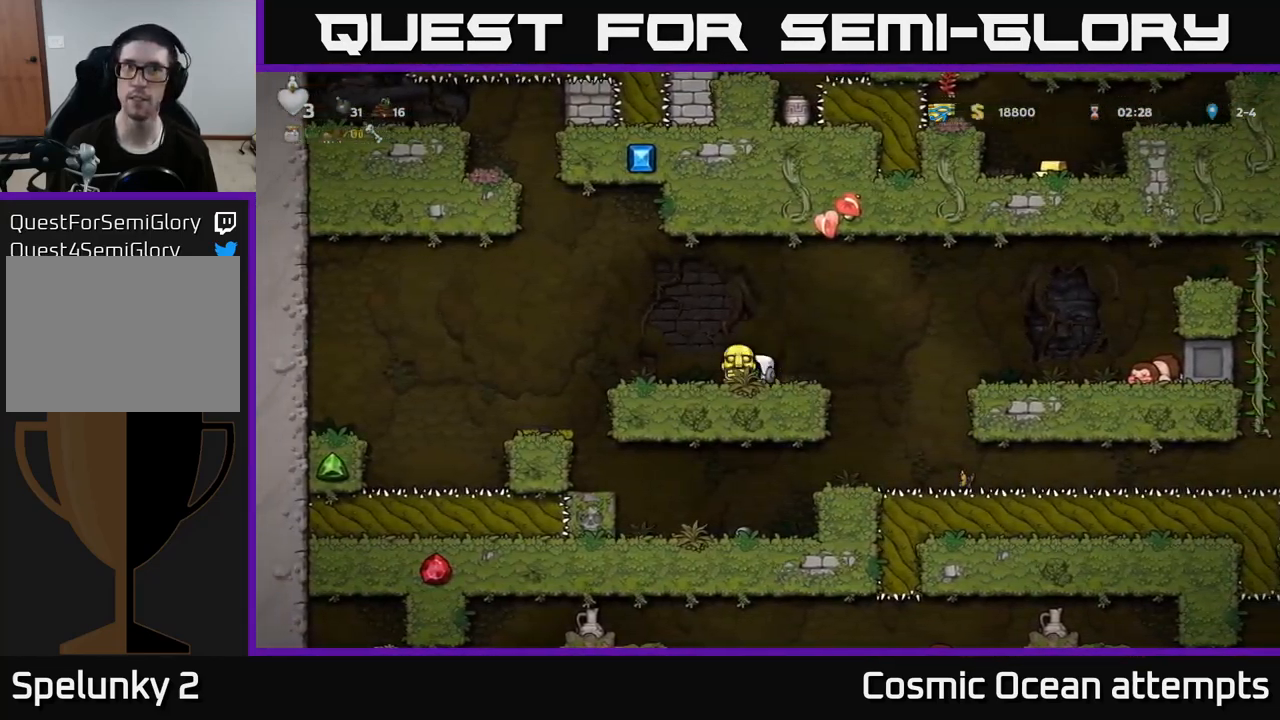
{"buttons": [], "left_stick": "center", "right_stick": "center", "events": [[33, "X", "up"], [83, "DPAD_DOWN", "up"], [166, "DPAD_RIGHT", "down"], [450, "DPAD_RIGHT", "up"]]}
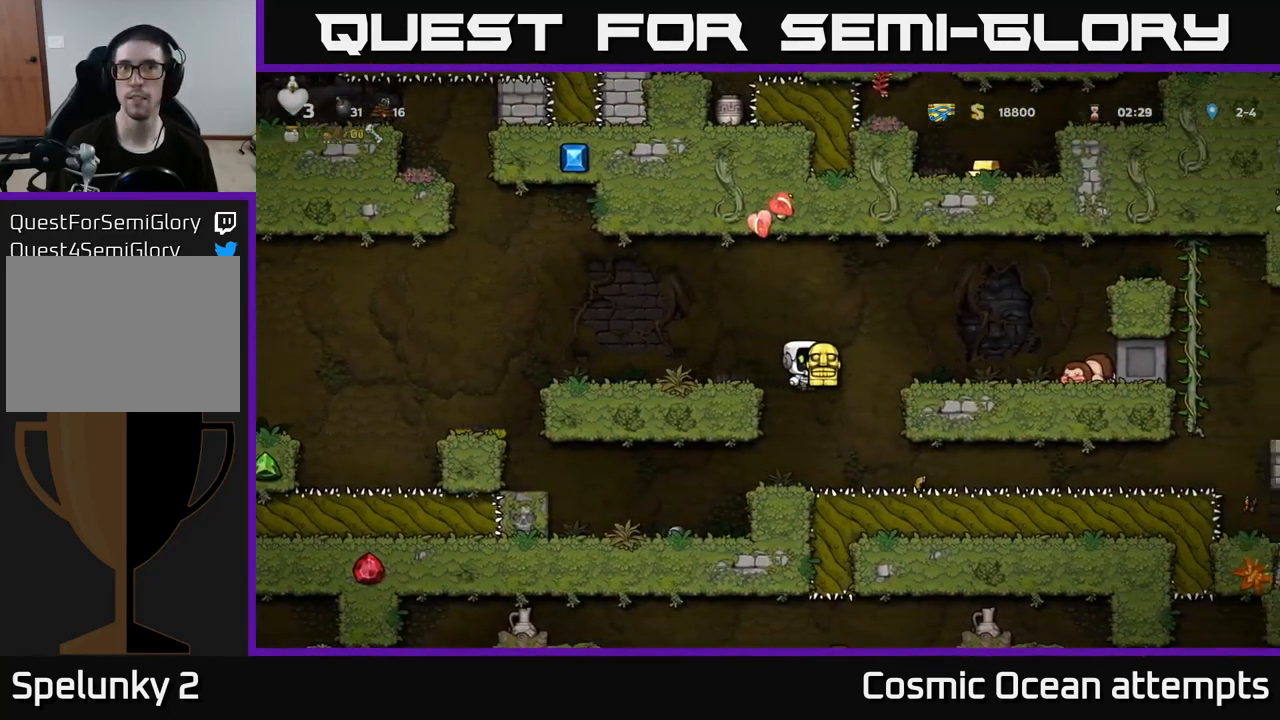
{"buttons": ["DPAD_RIGHT"], "left_stick": "center", "right_stick": "center", "events": [[183, "DPAD_RIGHT", "down"]]}
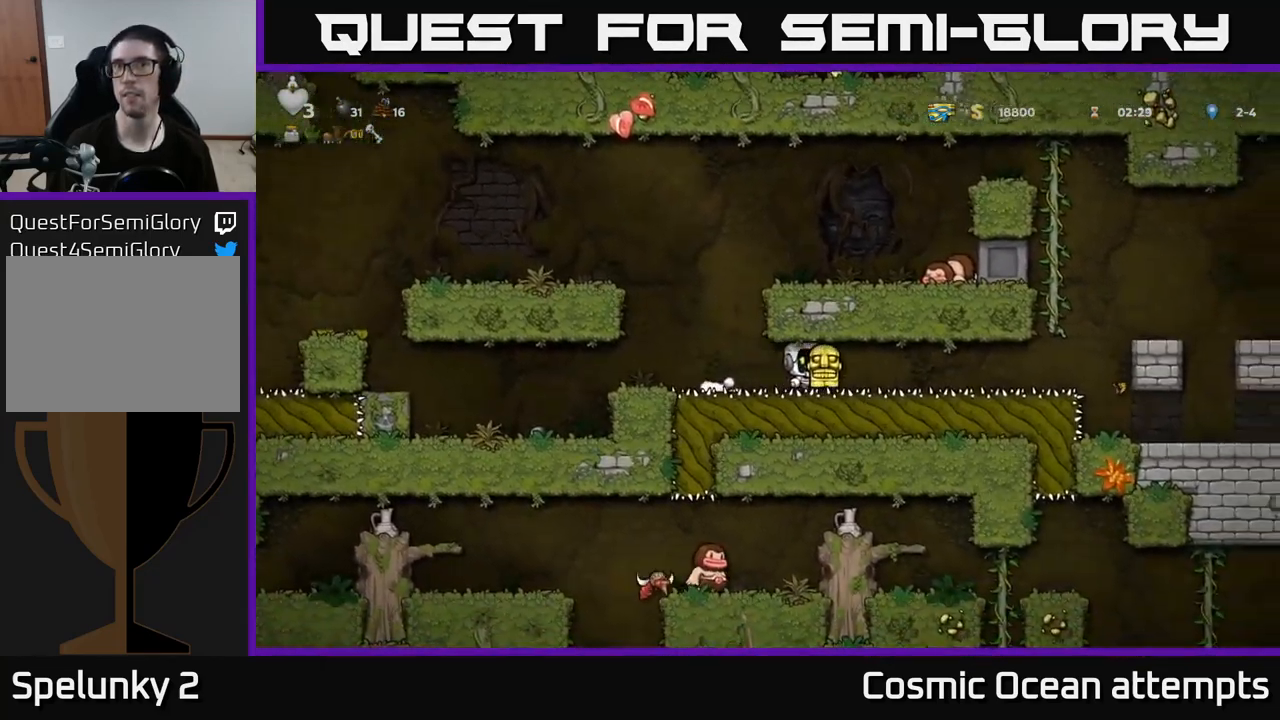
{"buttons": ["DPAD_RIGHT"], "left_stick": "center", "right_stick": "center", "events": []}
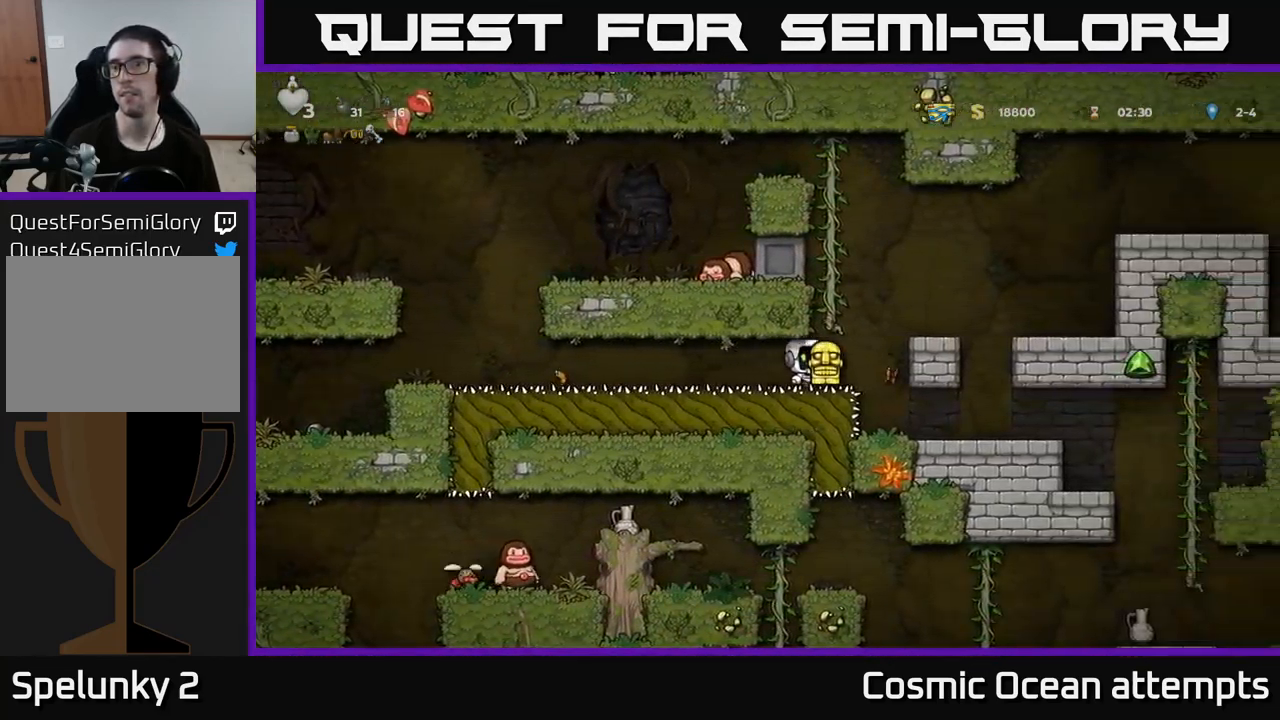
{"buttons": [], "left_stick": "center", "right_stick": "center", "events": [[283, "DPAD_RIGHT", "up"]]}
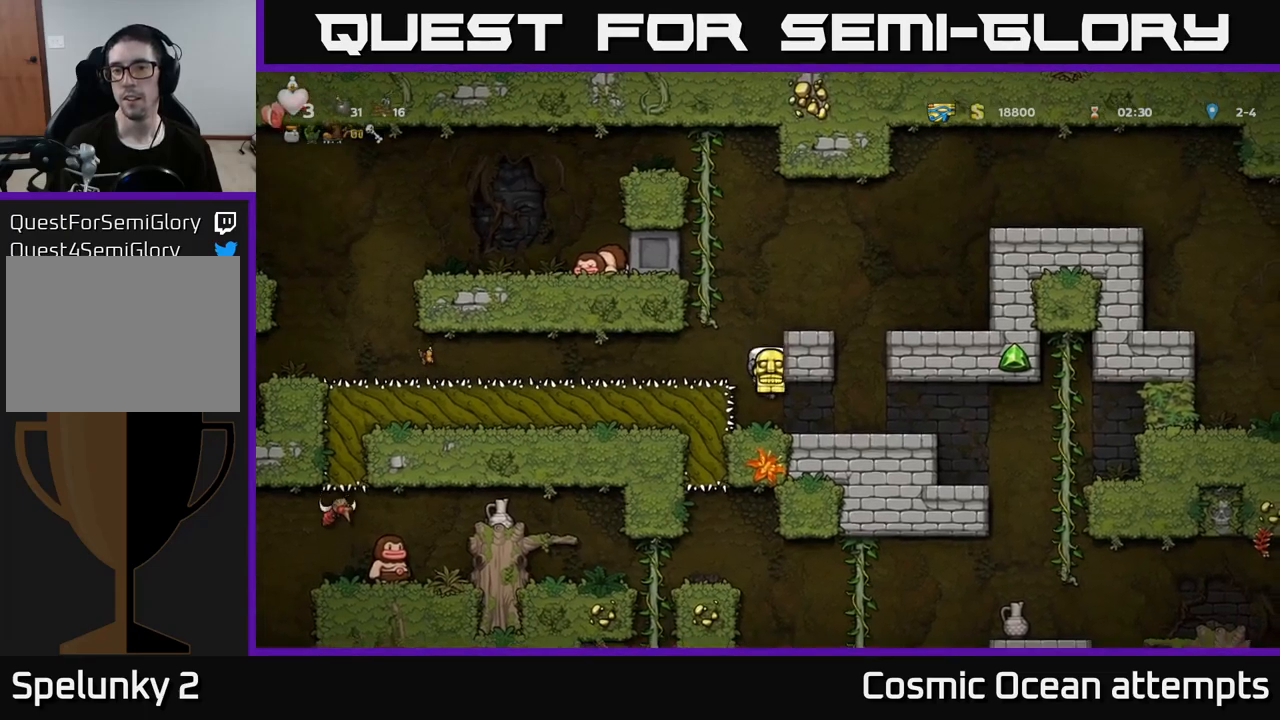
{"buttons": ["DPAD_RIGHT"], "left_stick": "center", "right_stick": "center", "events": [[133, "DPAD_RIGHT", "down"]]}
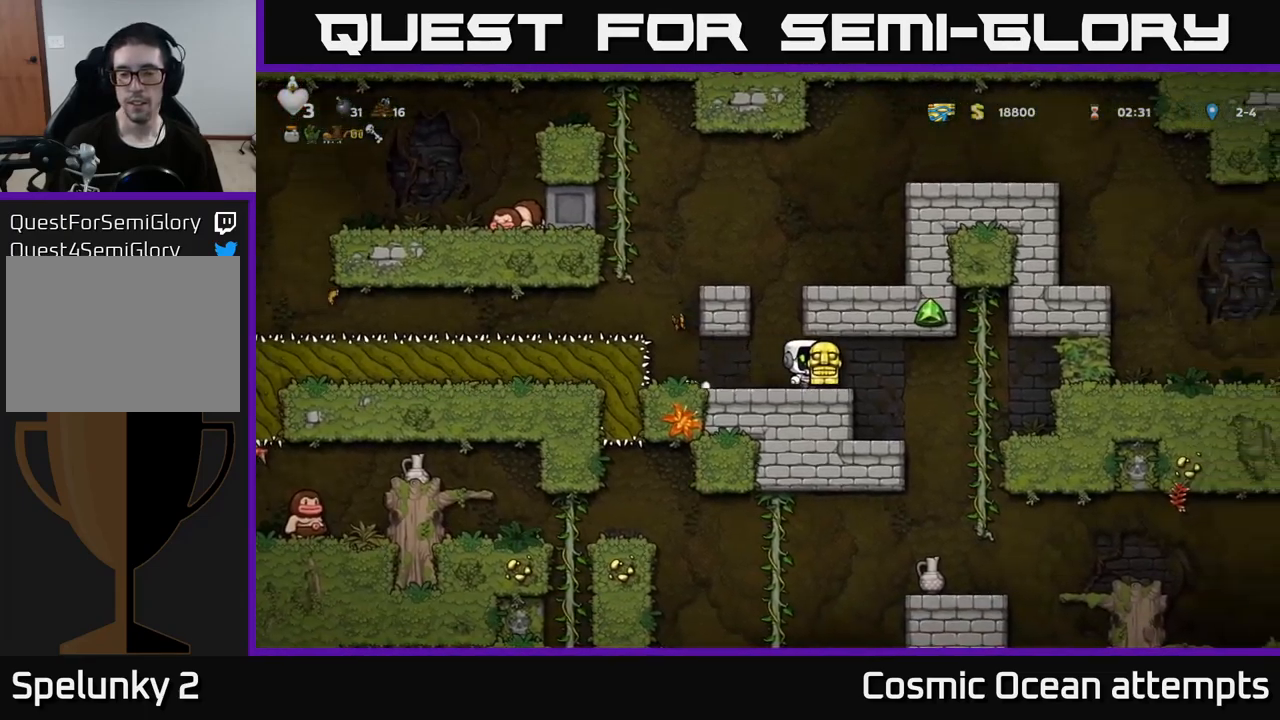
{"buttons": ["A", "DPAD_DOWN"], "left_stick": "center", "right_stick": "center", "events": [[250, "DPAD_UP", "down"], [267, "DPAD_RIGHT", "up"], [333, "DPAD_RIGHT", "down"], [367, "DPAD_UP", "up"], [383, "DPAD_RIGHT", "up"], [400, "DPAD_DOWN", "down"], [417, "A", "down"]]}
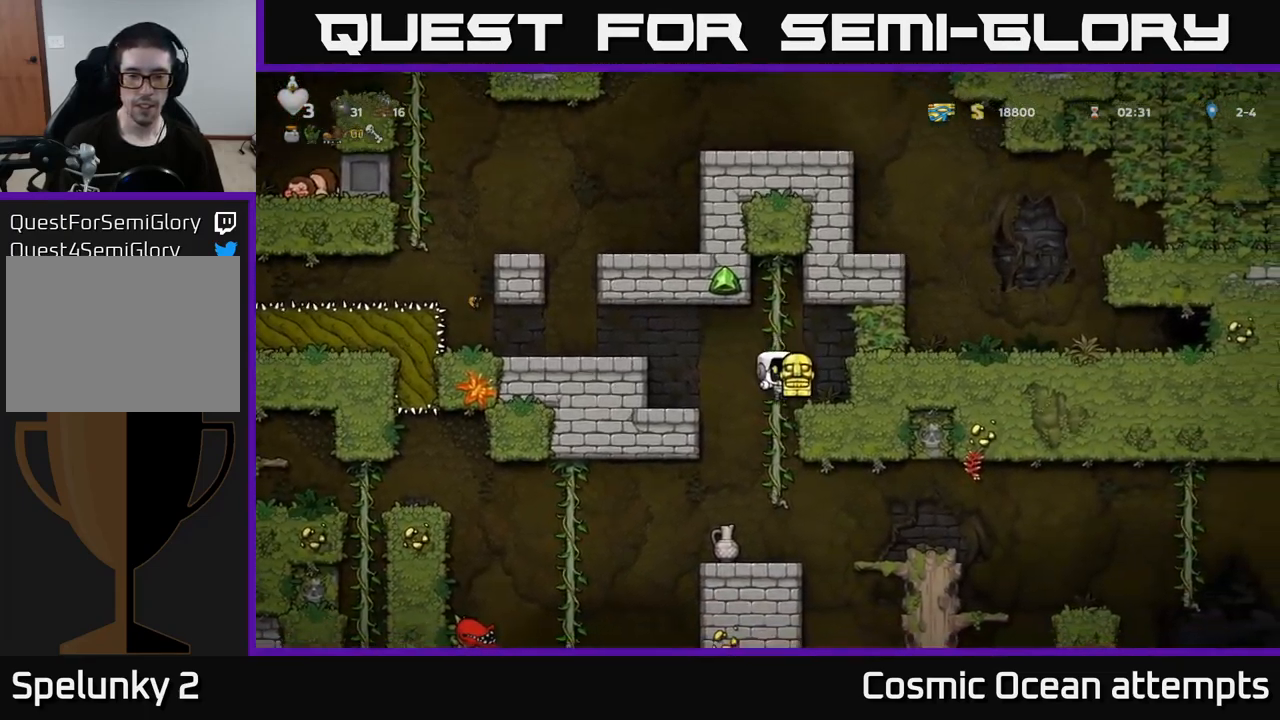
{"buttons": ["DPAD_RIGHT"], "left_stick": "center", "right_stick": "center", "events": [[33, "A", "up"], [83, "DPAD_DOWN", "up"], [483, "DPAD_RIGHT", "down"]]}
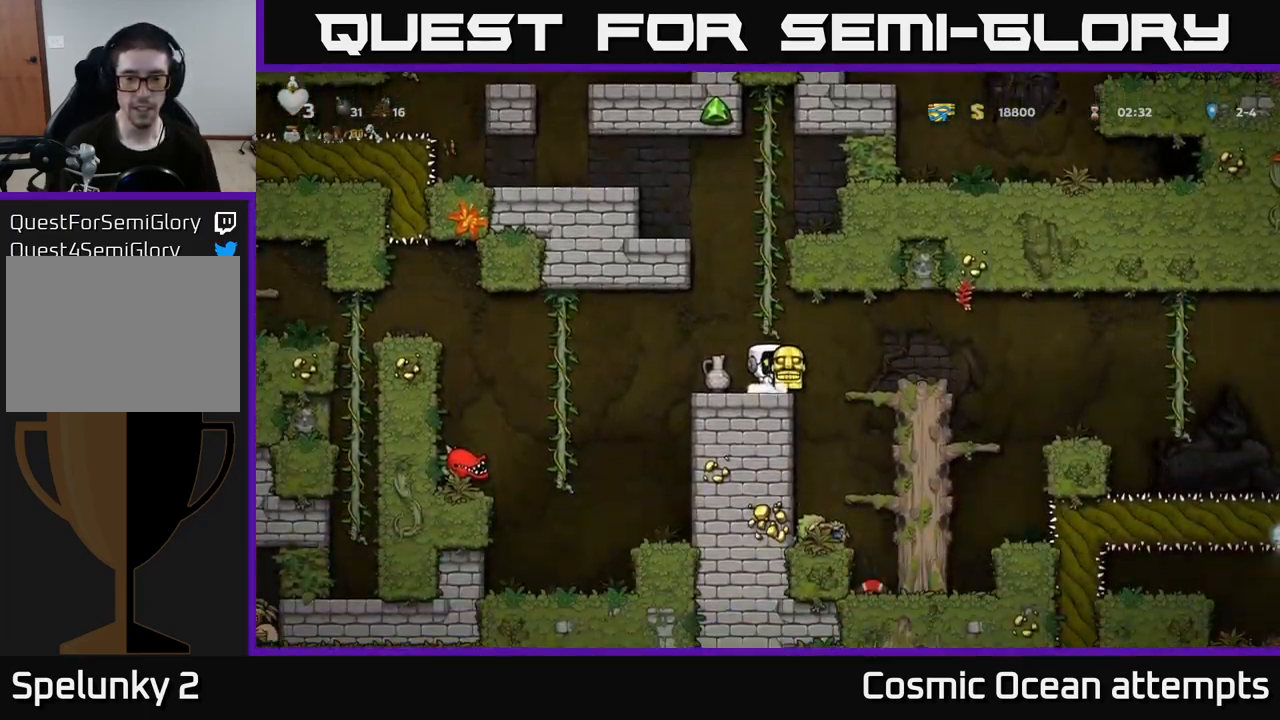
{"buttons": ["DPAD_RIGHT"], "left_stick": "center", "right_stick": "center", "events": []}